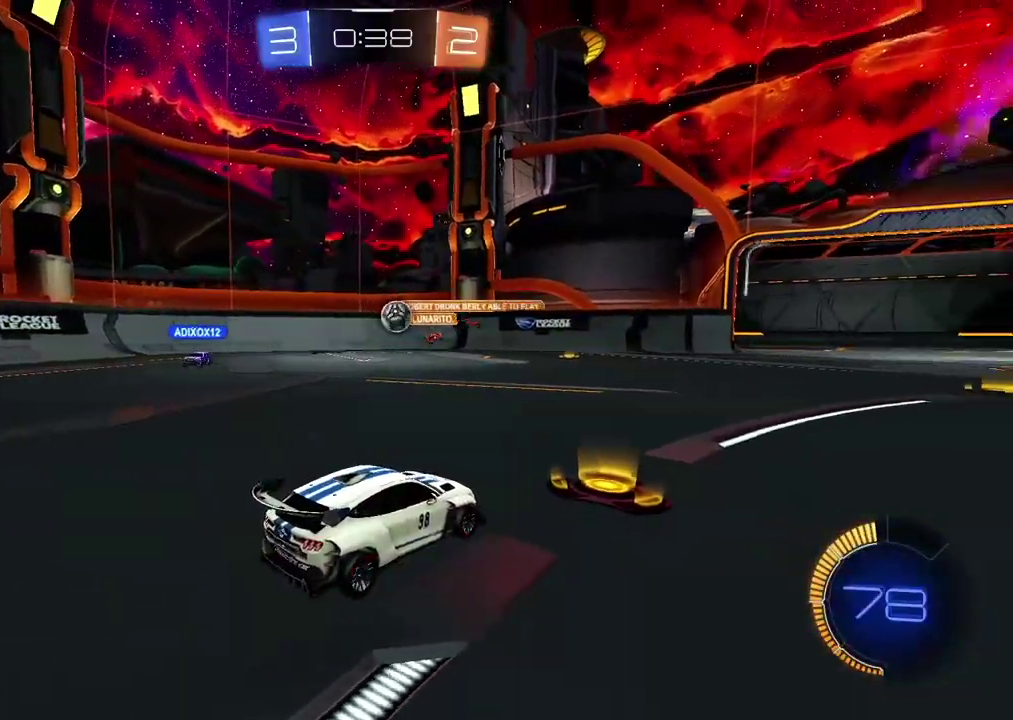
Gameplay with a controller (PlayStation layout); each line is a JSON object with the inputs held at the frame after it. "events" lists button and stick changes between this image and that frame as [ms after this image, input, new state], when the widget could be followed in between. Not read: L1 R1.
{"buttons": ["CIRCLE", "R2"], "left_stick": "center", "right_stick": "center", "events": [[200, "L2", "up"], [217, "R2", "down"], [267, "CIRCLE", "down"]]}
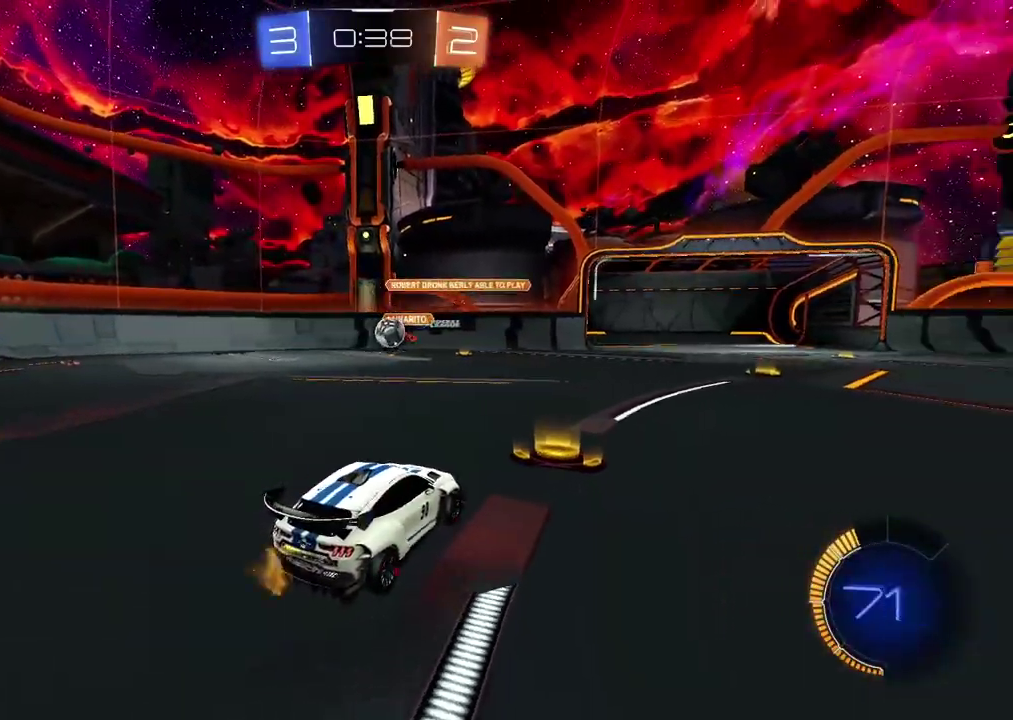
{"buttons": ["R2"], "left_stick": "center", "right_stick": "center", "events": [[167, "left_stick", "left"], [250, "left_stick", "center"], [433, "CIRCLE", "up"]]}
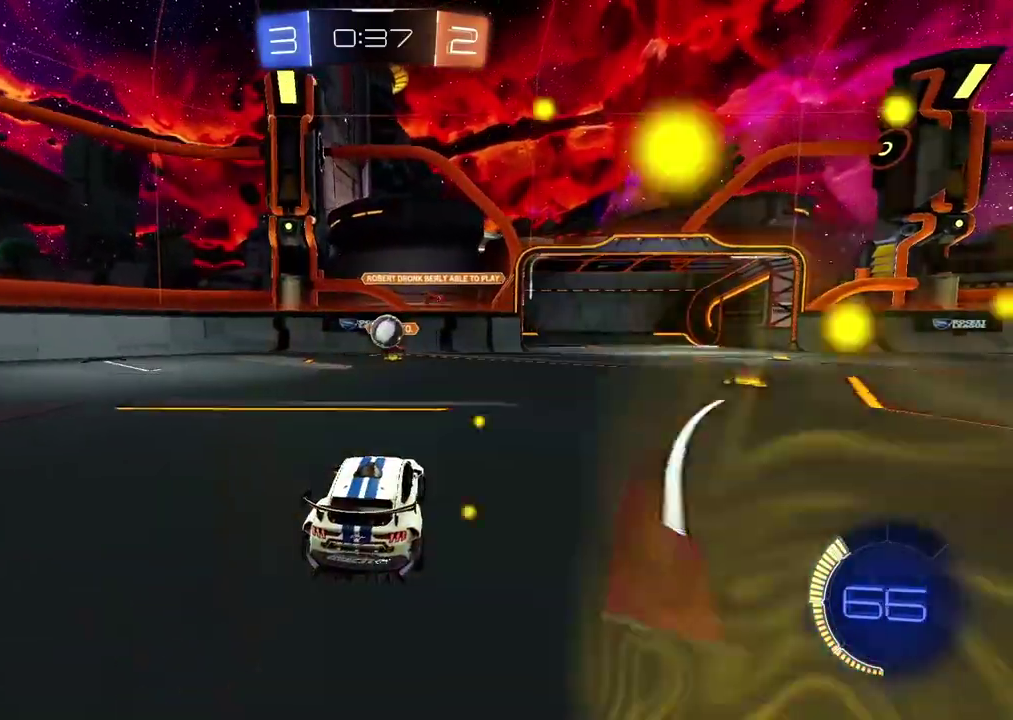
{"buttons": ["R2"], "left_stick": "center", "right_stick": "center", "events": []}
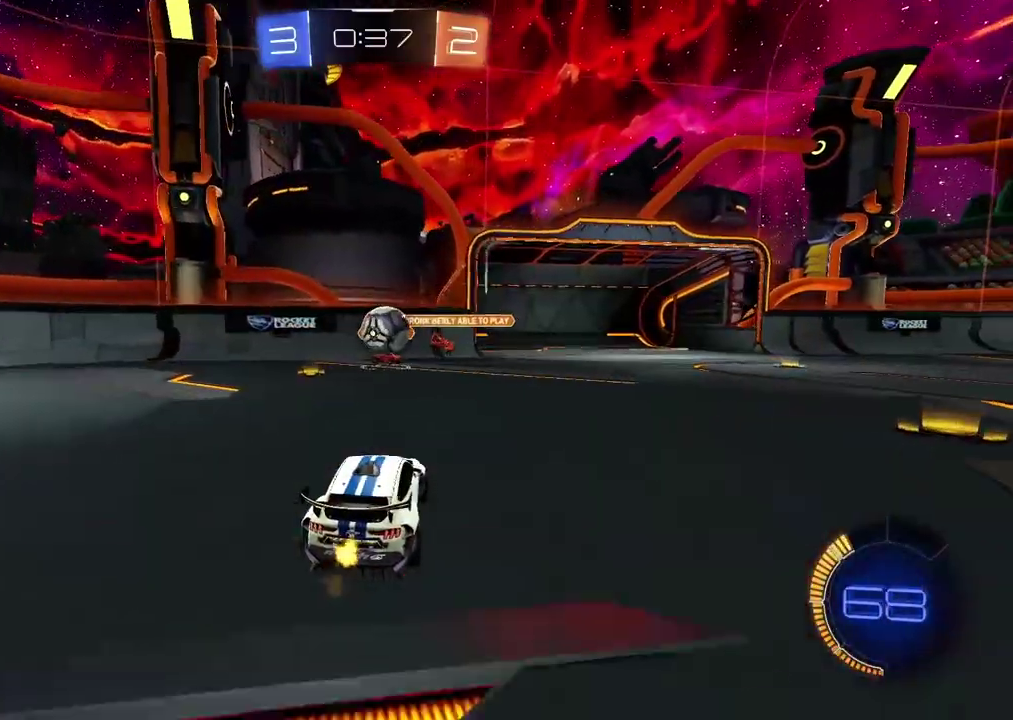
{"buttons": ["R2"], "left_stick": "center", "right_stick": "center", "events": [[133, "CIRCLE", "down"], [150, "left_stick", "down"], [167, "CROSS", "down"], [283, "left_stick", "center"], [367, "CROSS", "up"], [383, "CIRCLE", "up"]]}
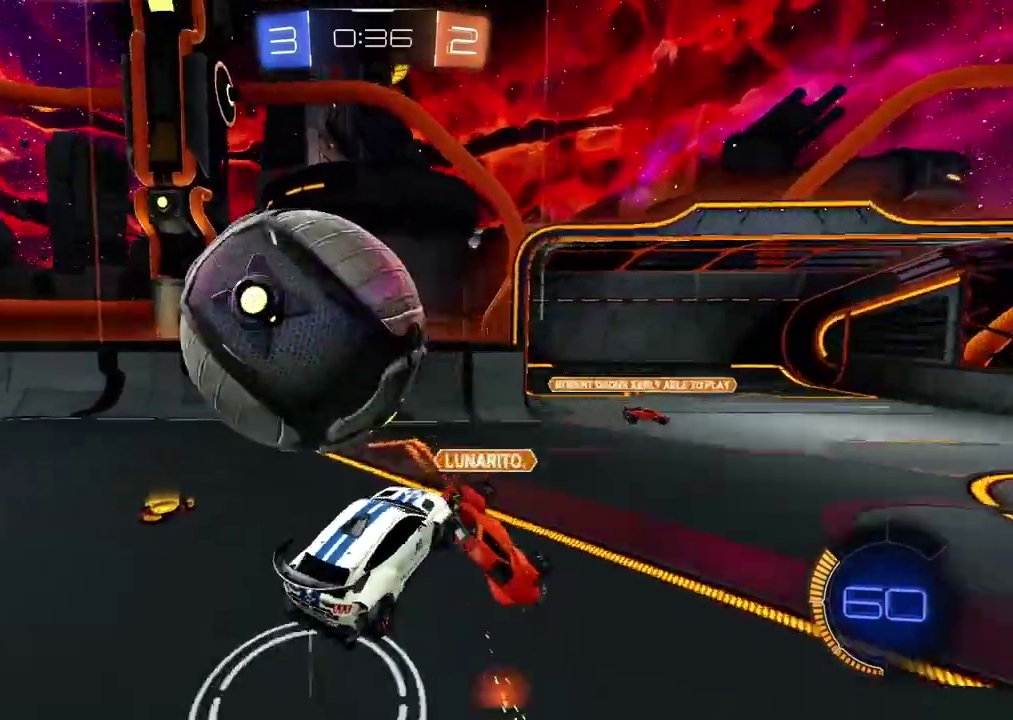
{"buttons": ["L2", "R2"], "left_stick": "right", "right_stick": "center", "events": [[117, "left_stick", "up-left"], [283, "left_stick", "center"], [350, "left_stick", "right"], [467, "L2", "down"]]}
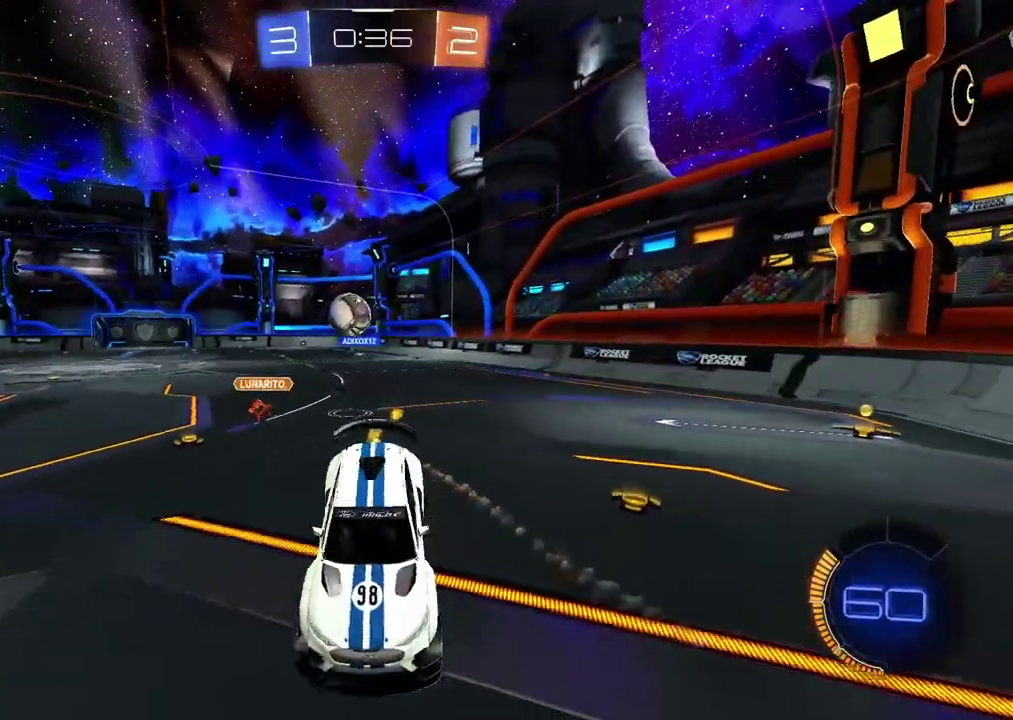
{"buttons": ["R2"], "left_stick": "center", "right_stick": "center", "events": [[67, "left_stick", "down-right"], [83, "L2", "up"], [200, "left_stick", "center"], [267, "CIRCLE", "down"], [383, "left_stick", "down-left"], [400, "CIRCLE", "up"], [450, "left_stick", "center"]]}
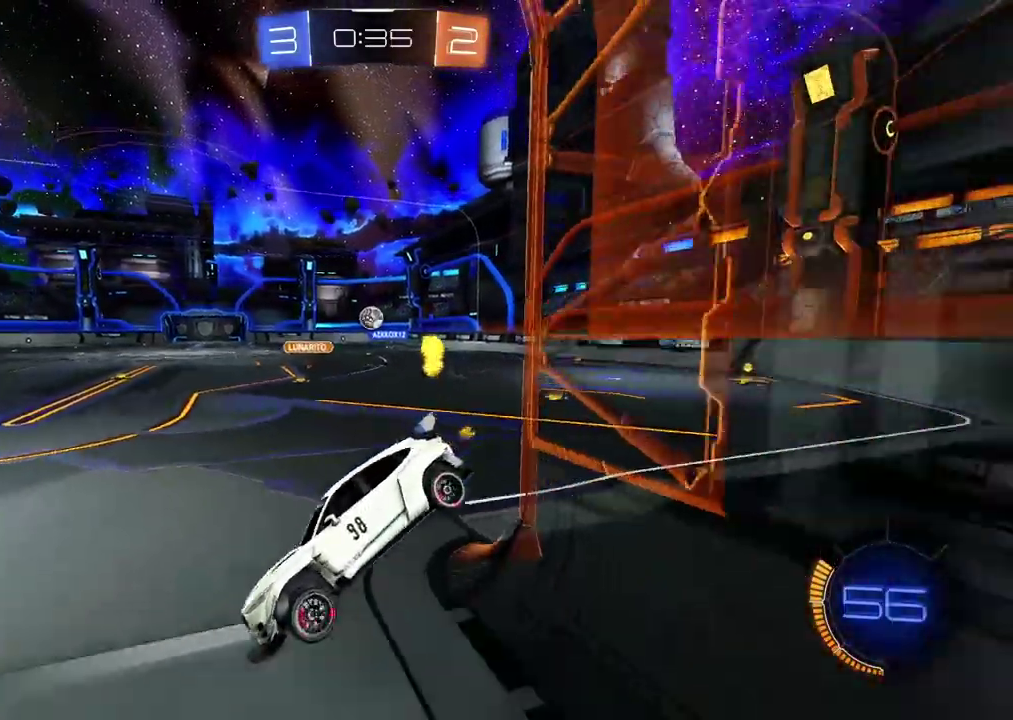
{"buttons": ["CIRCLE", "R2"], "left_stick": "right", "right_stick": "center", "events": [[267, "left_stick", "right"], [283, "CIRCLE", "down"]]}
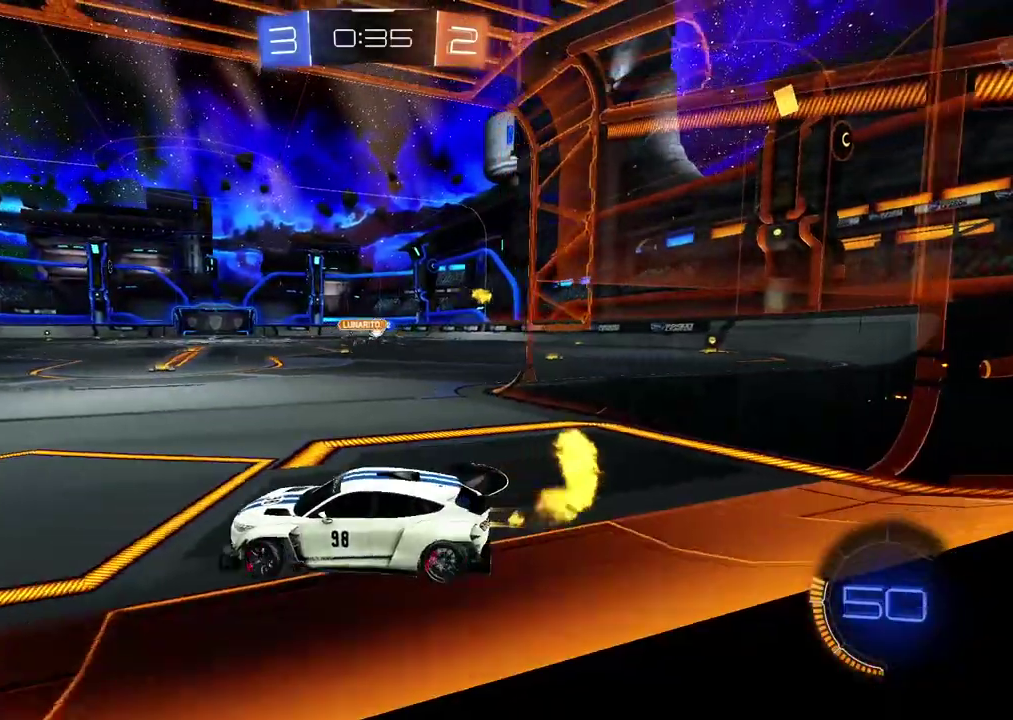
{"buttons": ["CIRCLE", "R2"], "left_stick": "center", "right_stick": "center", "events": [[400, "left_stick", "center"]]}
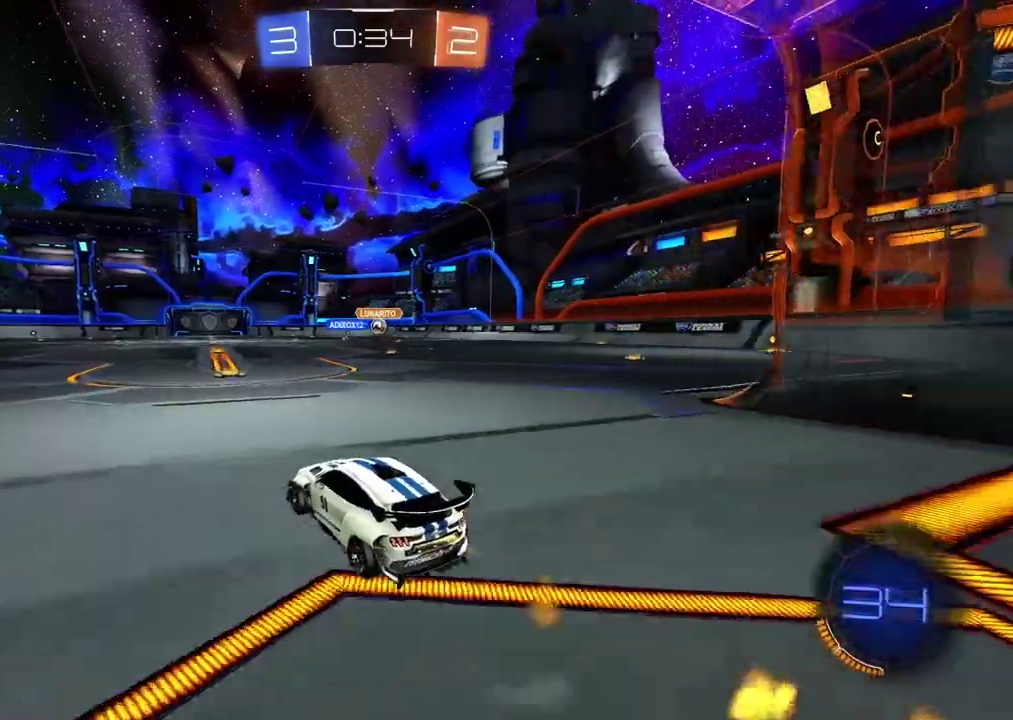
{"buttons": ["CROSS", "CIRCLE", "R2"], "left_stick": "up", "right_stick": "center", "events": [[50, "left_stick", "right"], [133, "left_stick", "center"], [183, "left_stick", "up"], [217, "CROSS", "down"], [317, "CROSS", "up"], [383, "CROSS", "down"]]}
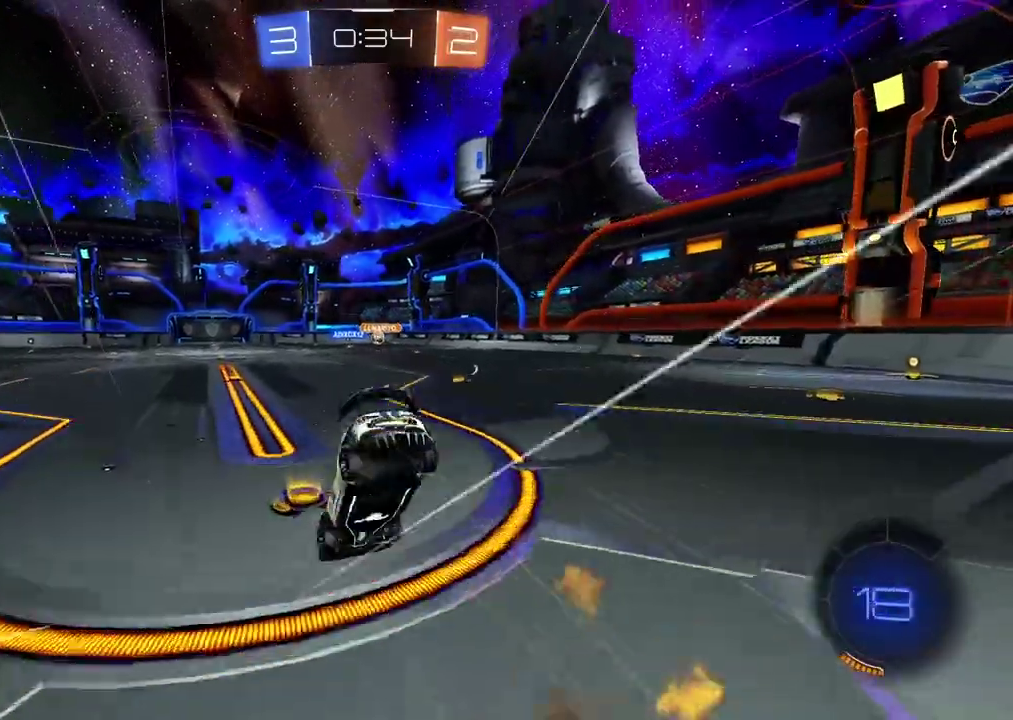
{"buttons": ["R2"], "left_stick": "center", "right_stick": "center", "events": [[17, "CROSS", "up"], [33, "CIRCLE", "up"], [100, "left_stick", "center"]]}
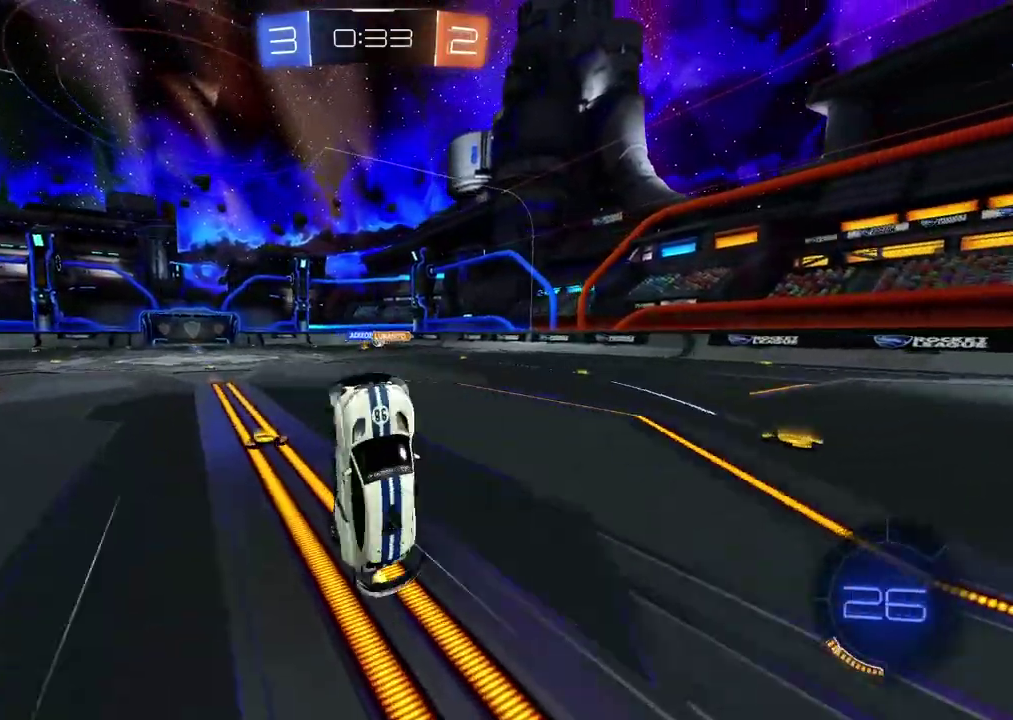
{"buttons": ["R2"], "left_stick": "center", "right_stick": "center", "events": []}
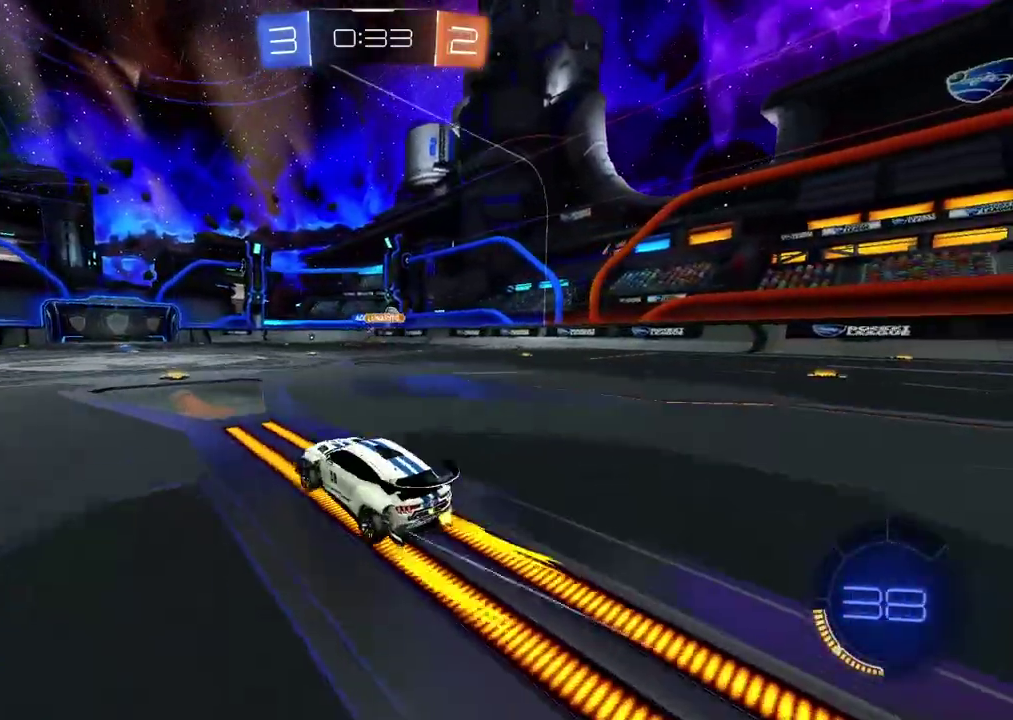
{"buttons": ["R2"], "left_stick": "center", "right_stick": "center", "events": []}
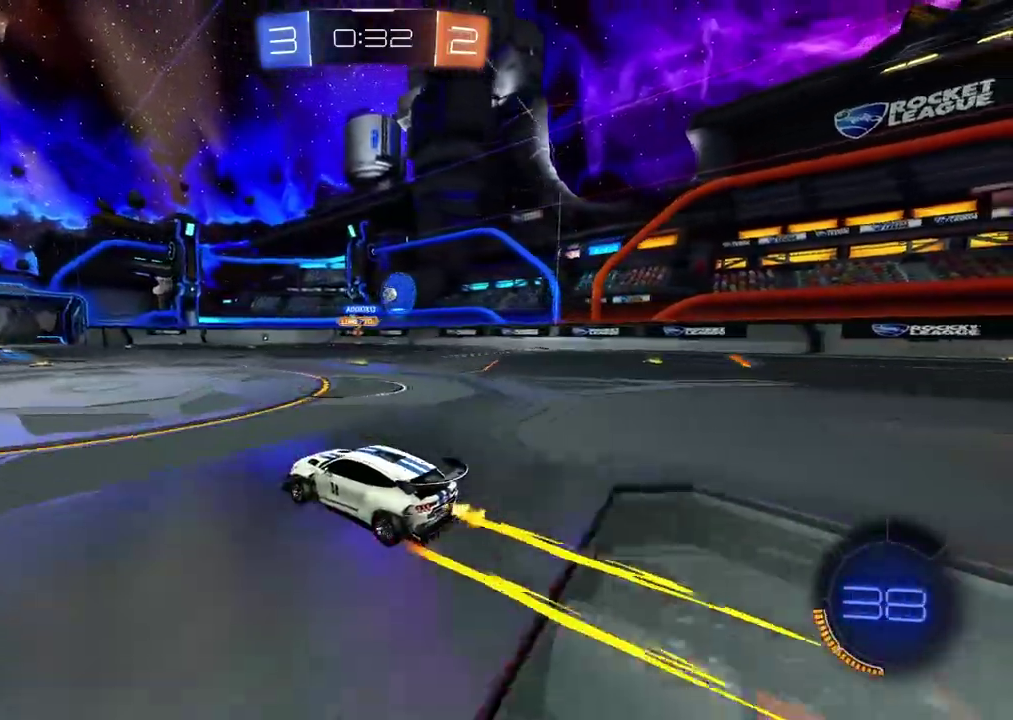
{"buttons": ["R2"], "left_stick": "center", "right_stick": "center", "events": []}
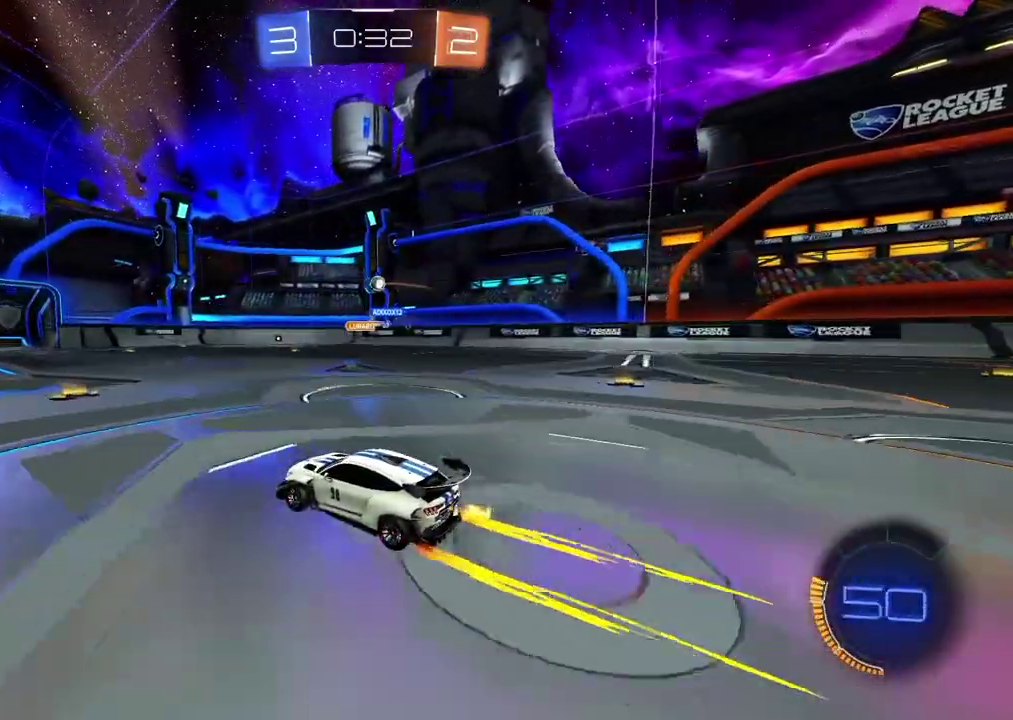
{"buttons": ["R2"], "left_stick": "center", "right_stick": "center", "events": [[167, "CIRCLE", "down"], [350, "CIRCLE", "up"]]}
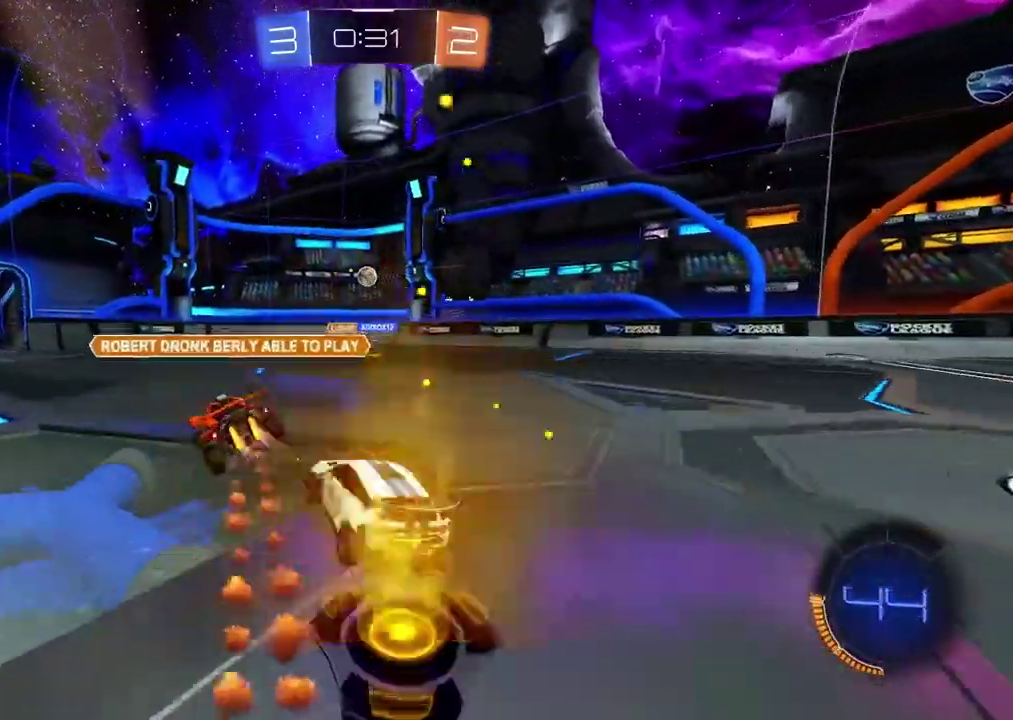
{"buttons": ["CIRCLE", "R2"], "left_stick": "center", "right_stick": "center", "events": [[100, "left_stick", "left"], [183, "CIRCLE", "down"], [233, "left_stick", "center"], [317, "left_stick", "left"], [367, "left_stick", "center"]]}
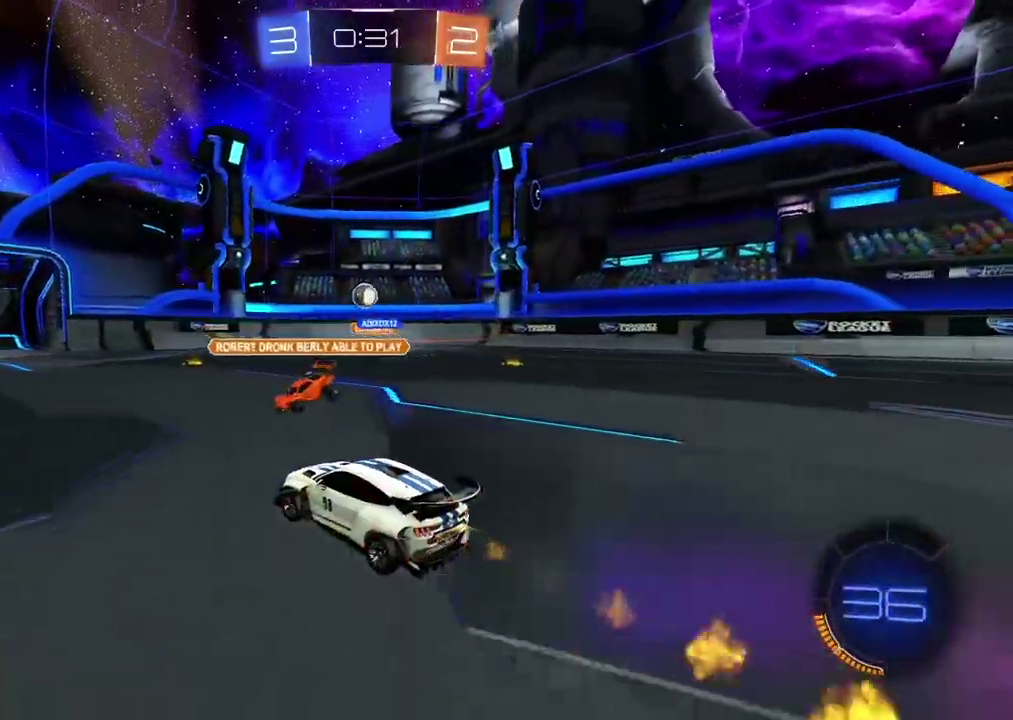
{"buttons": ["R2"], "left_stick": "center", "right_stick": "center", "events": [[383, "CIRCLE", "up"]]}
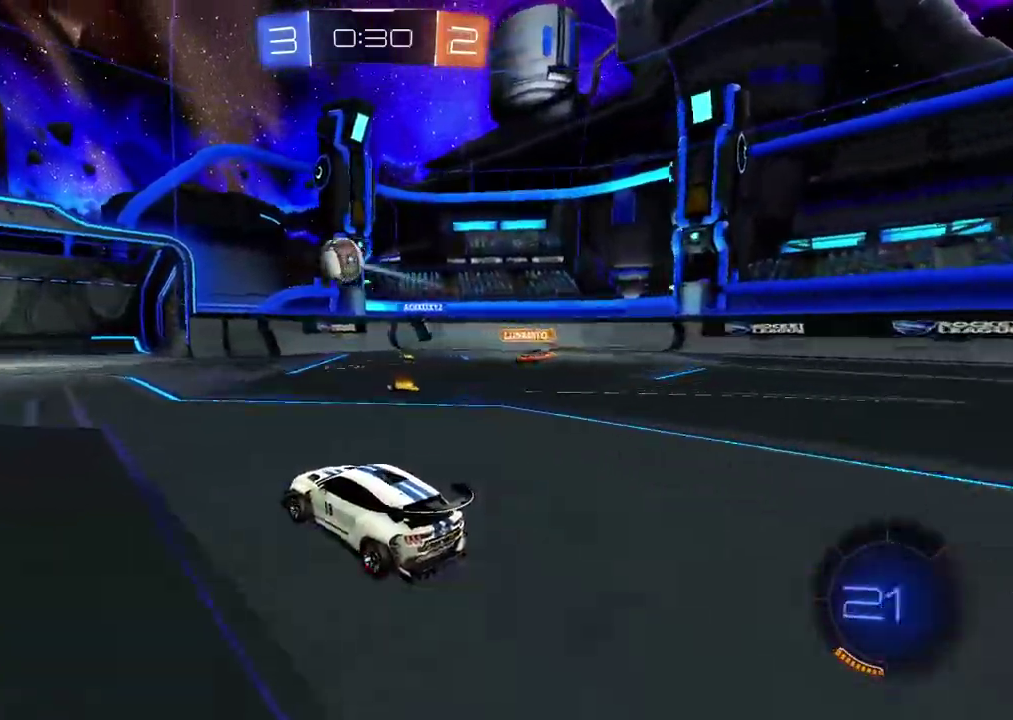
{"buttons": ["CIRCLE", "R2"], "left_stick": "left", "right_stick": "center", "events": [[33, "left_stick", "left"], [50, "R2", "up"], [117, "left_stick", "down-left"], [183, "TRIANGLE", "down"], [250, "R2", "down"], [283, "TRIANGLE", "up"], [333, "CIRCLE", "down"], [450, "left_stick", "left"]]}
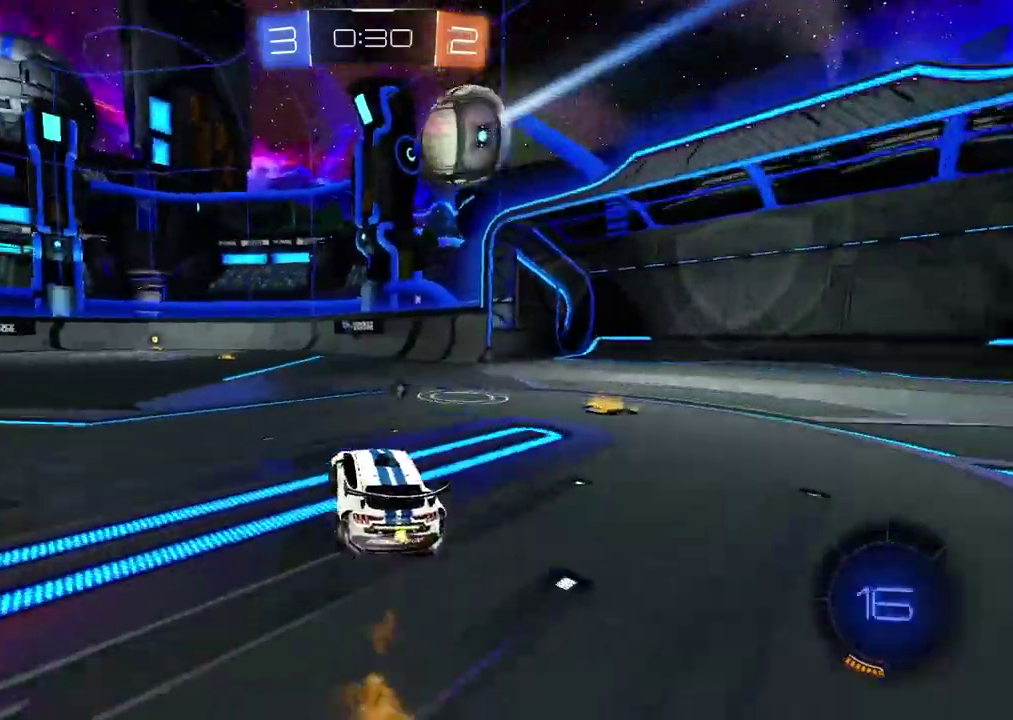
{"buttons": ["R2"], "left_stick": "center", "right_stick": "center", "events": [[117, "left_stick", "center"], [450, "CIRCLE", "up"]]}
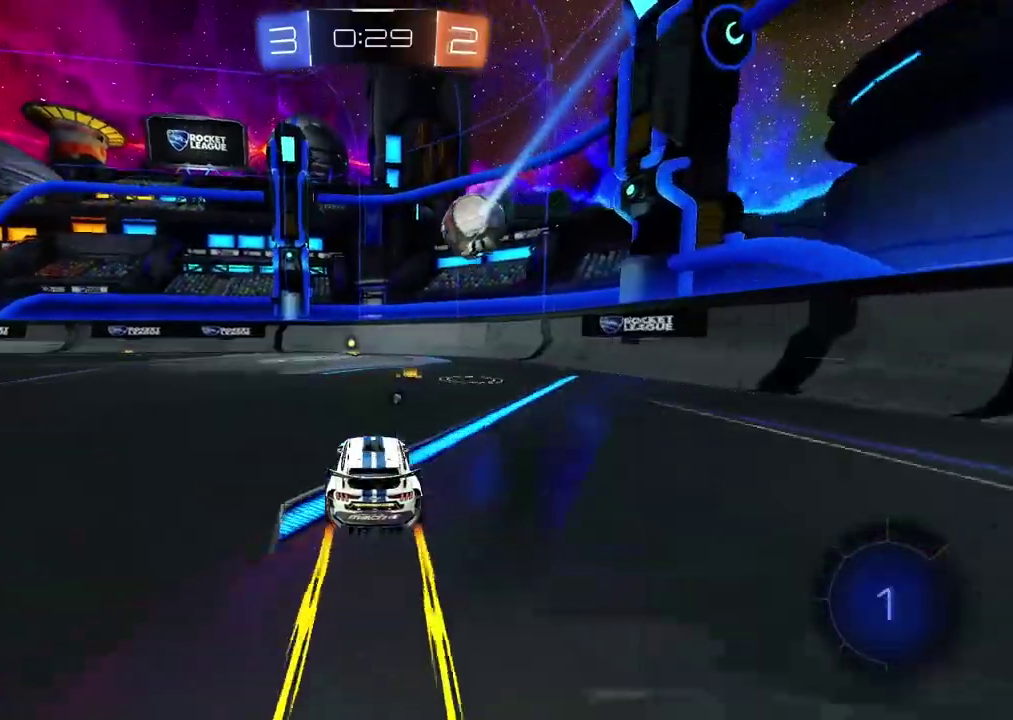
{"buttons": ["R2"], "left_stick": "center", "right_stick": "center", "events": [[200, "TRIANGLE", "down"], [283, "TRIANGLE", "up"]]}
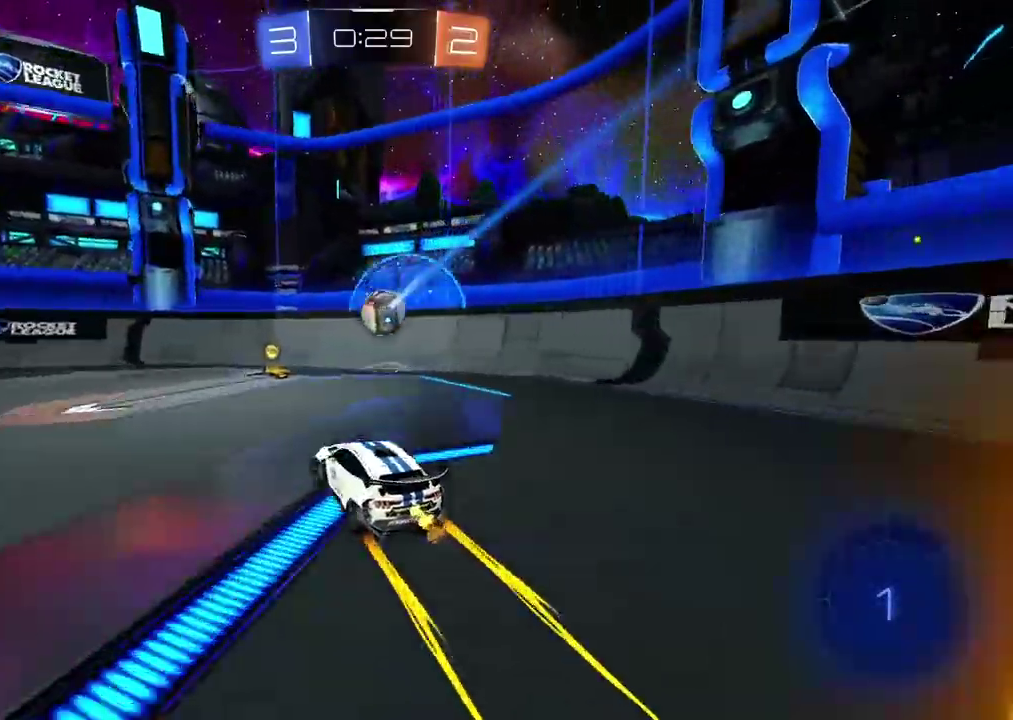
{"buttons": ["R2"], "left_stick": "center", "right_stick": "center", "events": [[200, "left_stick", "left"], [283, "R2", "up"], [300, "TRIANGLE", "down"], [400, "TRIANGLE", "up"], [433, "left_stick", "center"], [500, "R2", "down"]]}
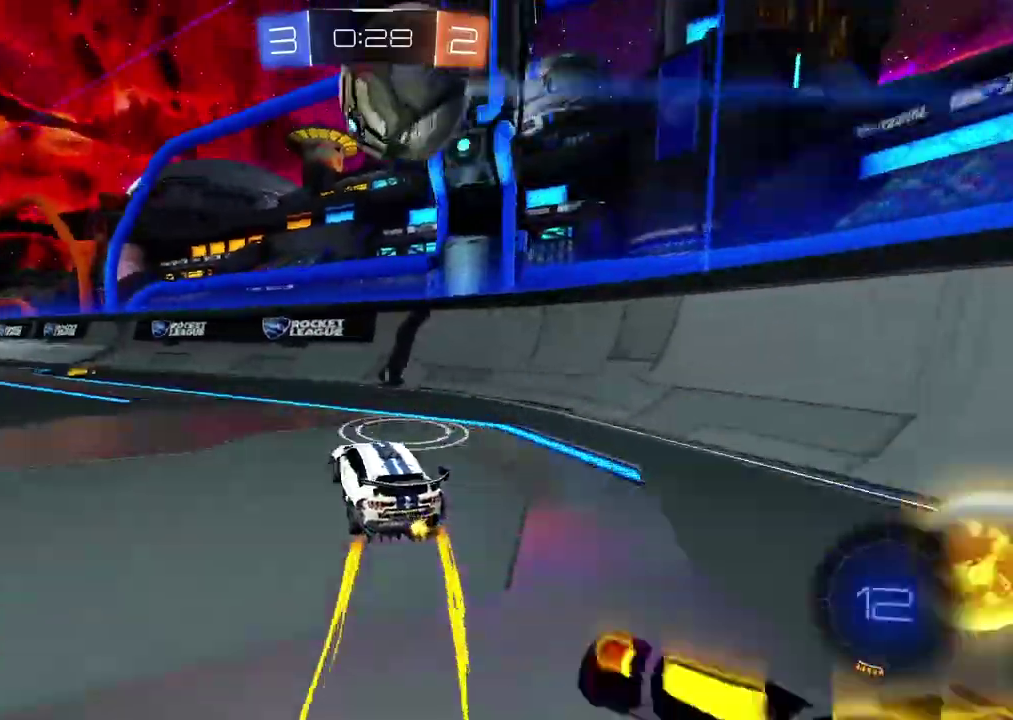
{"buttons": ["L2"], "left_stick": "left", "right_stick": "center", "events": [[400, "R2", "up"], [417, "left_stick", "left"], [450, "L2", "down"]]}
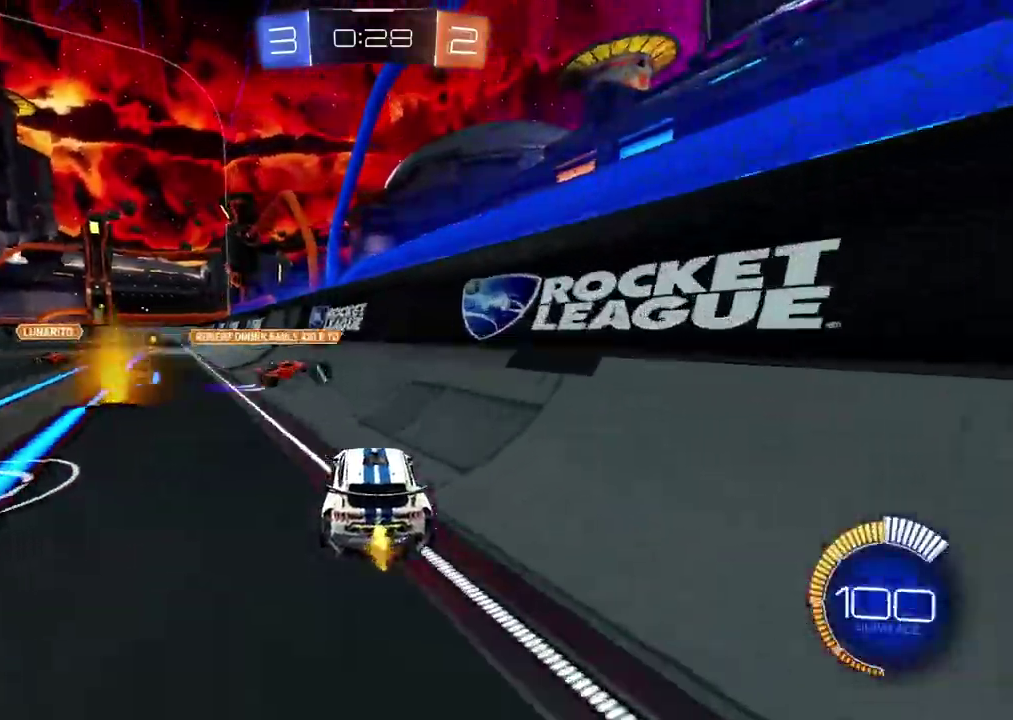
{"buttons": ["R2"], "left_stick": "center", "right_stick": "center", "events": [[67, "R2", "down"], [83, "L2", "up"], [100, "CIRCLE", "down"], [117, "left_stick", "center"], [233, "left_stick", "left"], [317, "CIRCLE", "up"], [367, "left_stick", "center"]]}
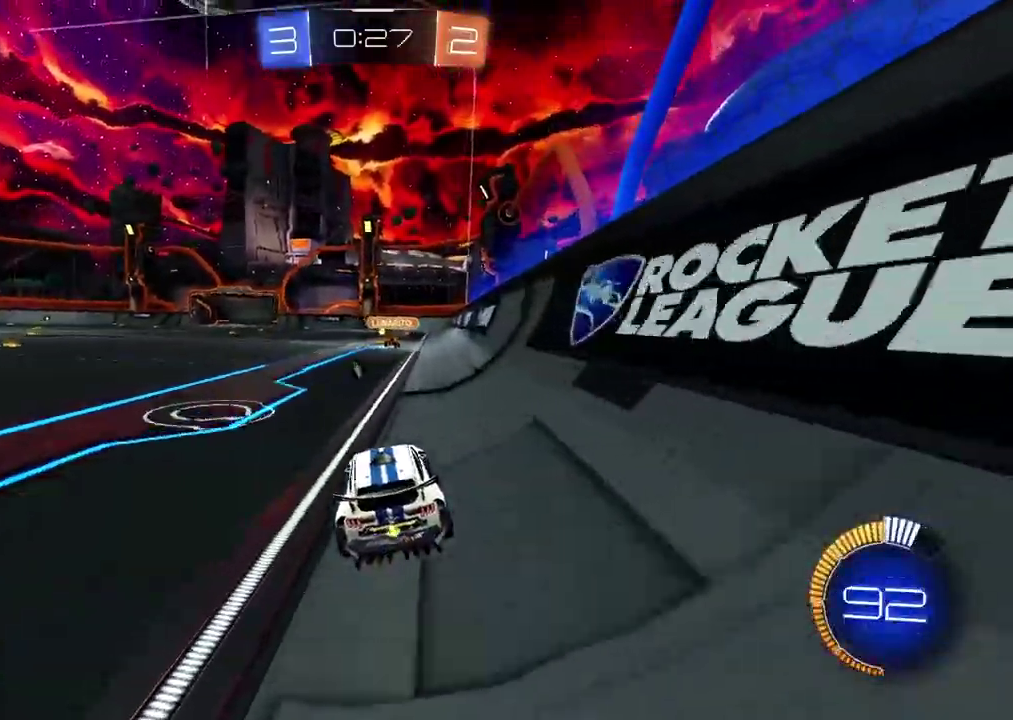
{"buttons": ["TRIANGLE", "R2"], "left_stick": "center", "right_stick": "center", "events": [[133, "TRIANGLE", "down"], [217, "TRIANGLE", "up"], [500, "TRIANGLE", "down"]]}
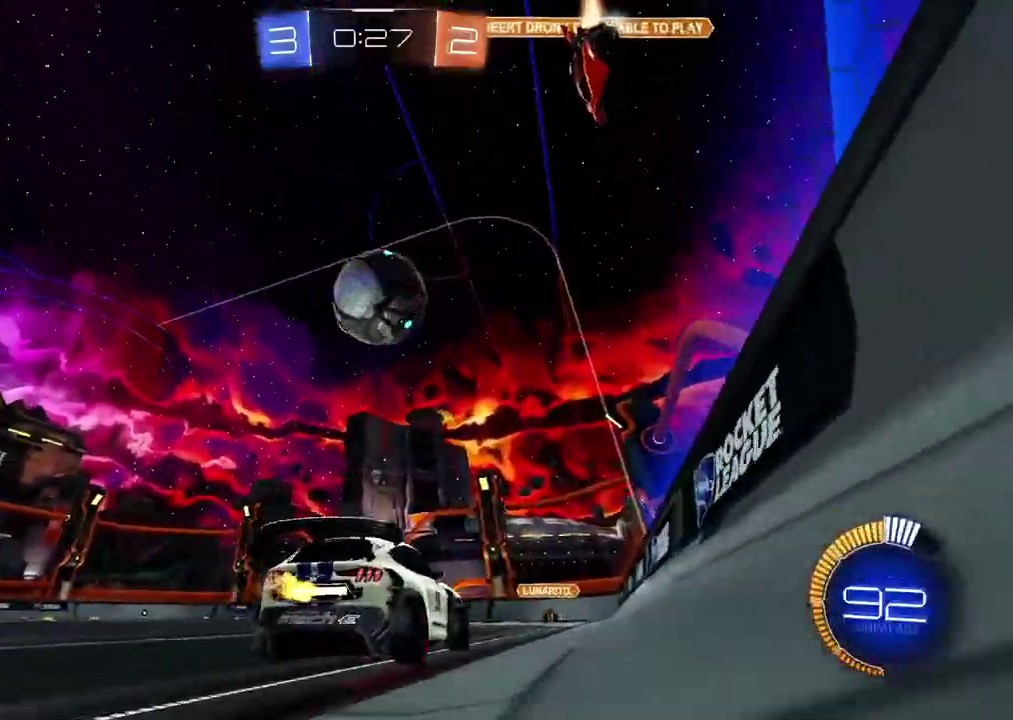
{"buttons": ["CIRCLE", "R2"], "left_stick": "center", "right_stick": "center", "events": [[117, "TRIANGLE", "up"], [150, "CIRCLE", "down"]]}
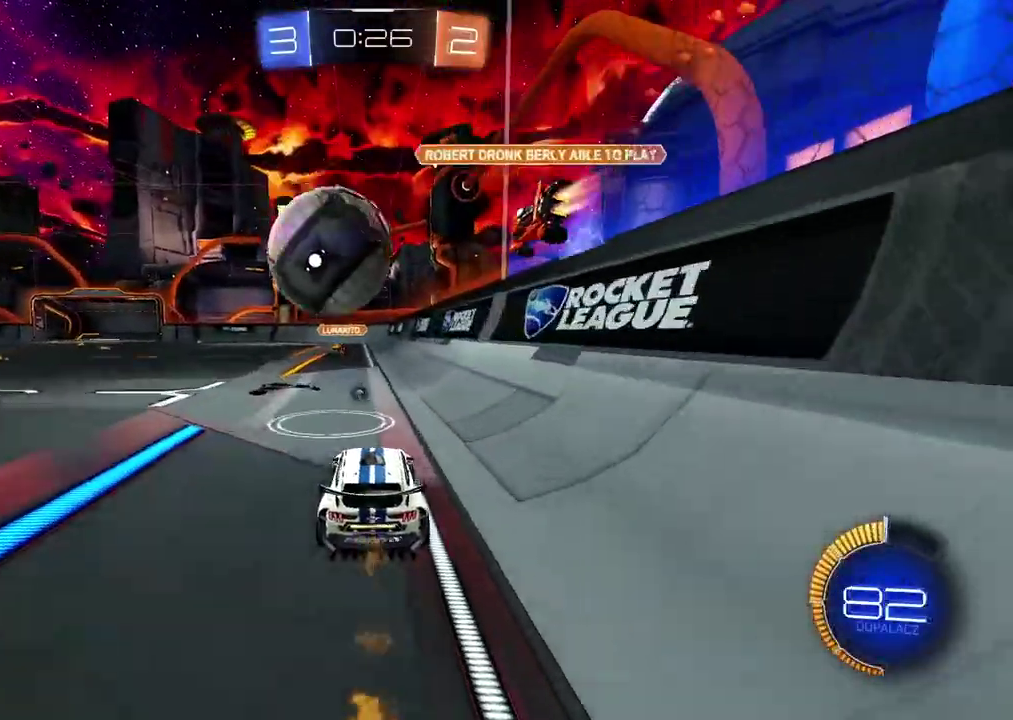
{"buttons": ["R2"], "left_stick": "center", "right_stick": "center", "events": [[233, "left_stick", "left"], [383, "CIRCLE", "up"], [433, "left_stick", "center"]]}
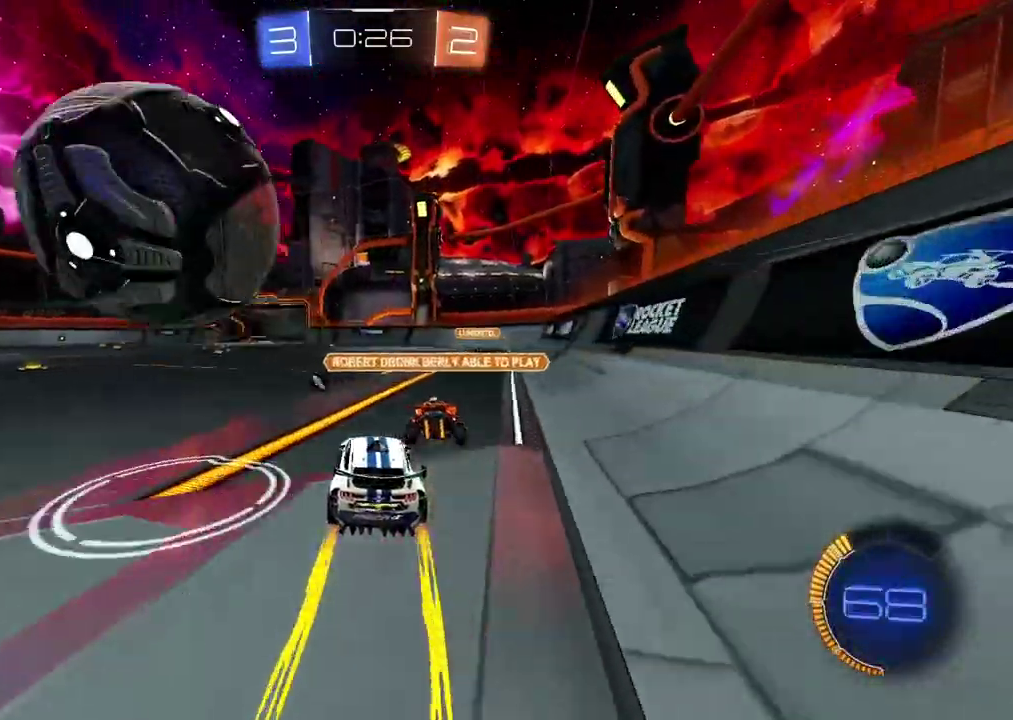
{"buttons": ["R2"], "left_stick": "center", "right_stick": "center", "events": [[33, "L2", "down"], [33, "R2", "up"], [367, "L2", "up"], [467, "R2", "down"]]}
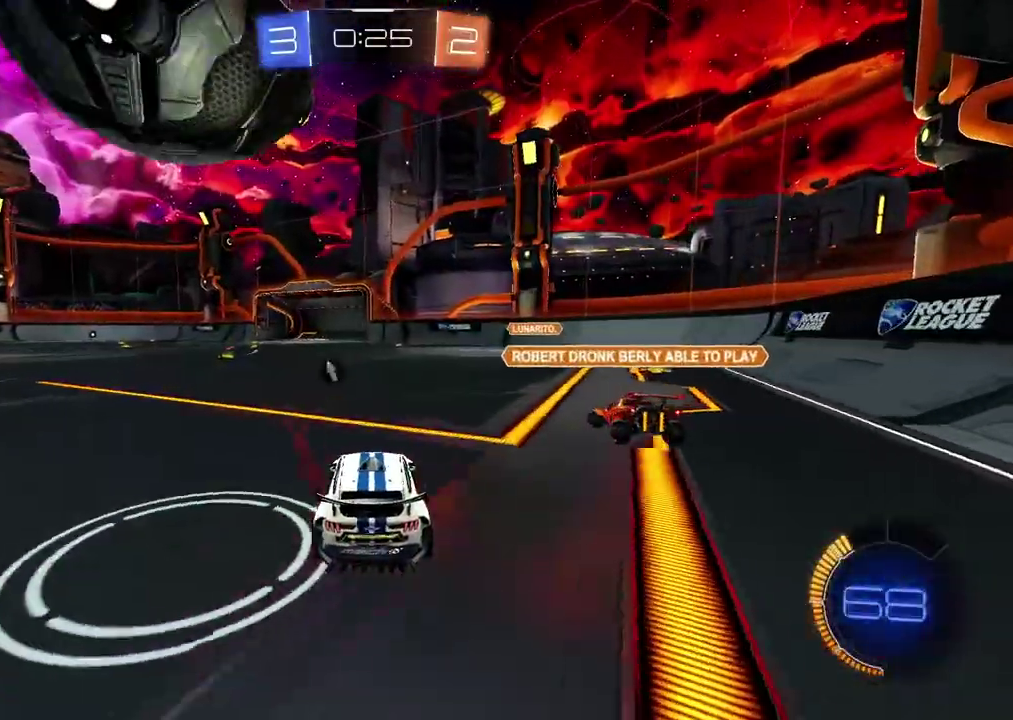
{"buttons": [], "left_stick": "down", "right_stick": "center", "events": [[100, "CIRCLE", "down"], [150, "CROSS", "down"], [150, "left_stick", "down"], [200, "R2", "up"], [250, "R2", "down"], [267, "CROSS", "up"], [267, "left_stick", "center"], [317, "CROSS", "down"], [333, "R2", "up"], [367, "left_stick", "down"], [467, "CROSS", "up"], [483, "CIRCLE", "up"]]}